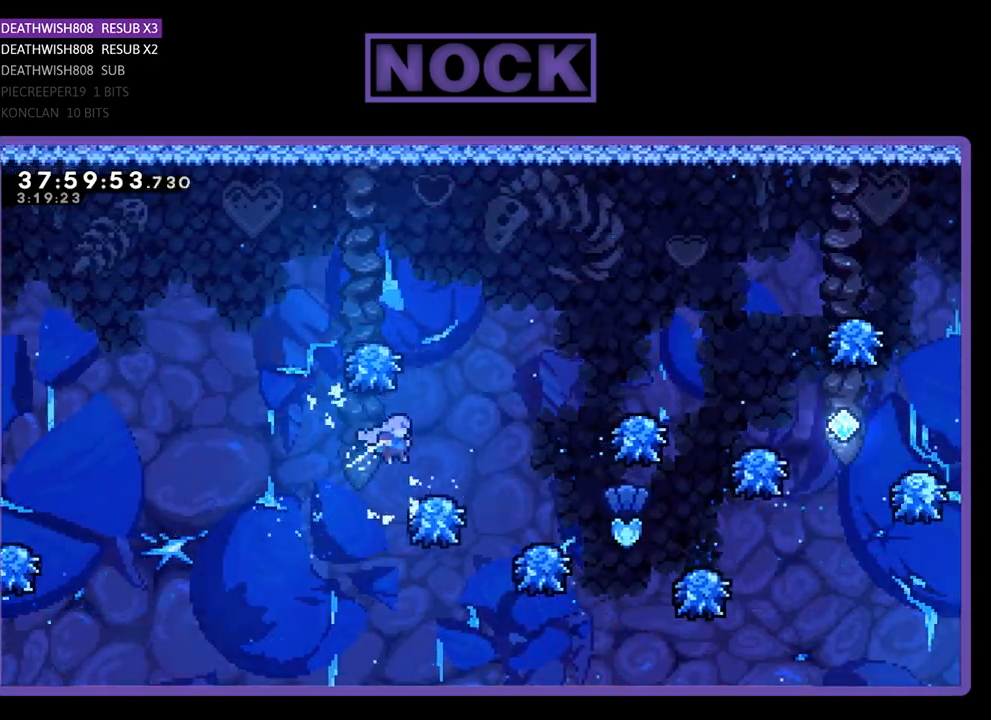
Gameplay with a controller (PlayStation layout); each line is a JSON object with the inputs held at the frame after it. "events" lists button and stick changes between this image and that frame as [ms after this image, input, new state], when the widget could be followed in between. Not read: left_stick right_stick.
{"buttons": ["R2", "DPAD_RIGHT"], "events": []}
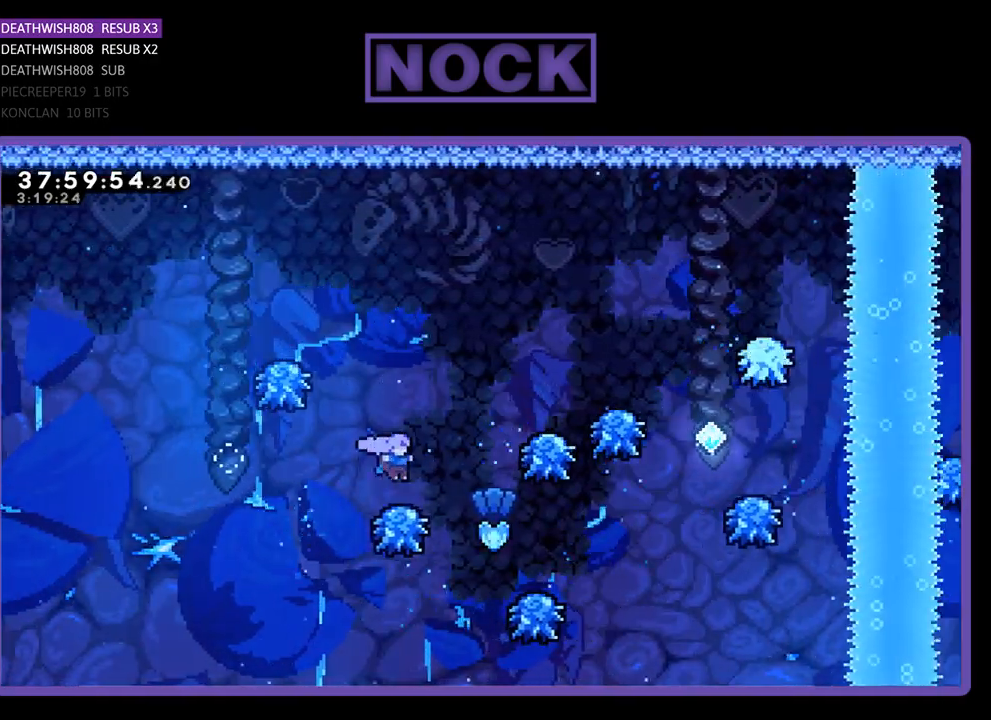
{"buttons": ["R2", "DPAD_UP"], "events": [[367, "DPAD_UP", "down"], [400, "DPAD_RIGHT", "up"]]}
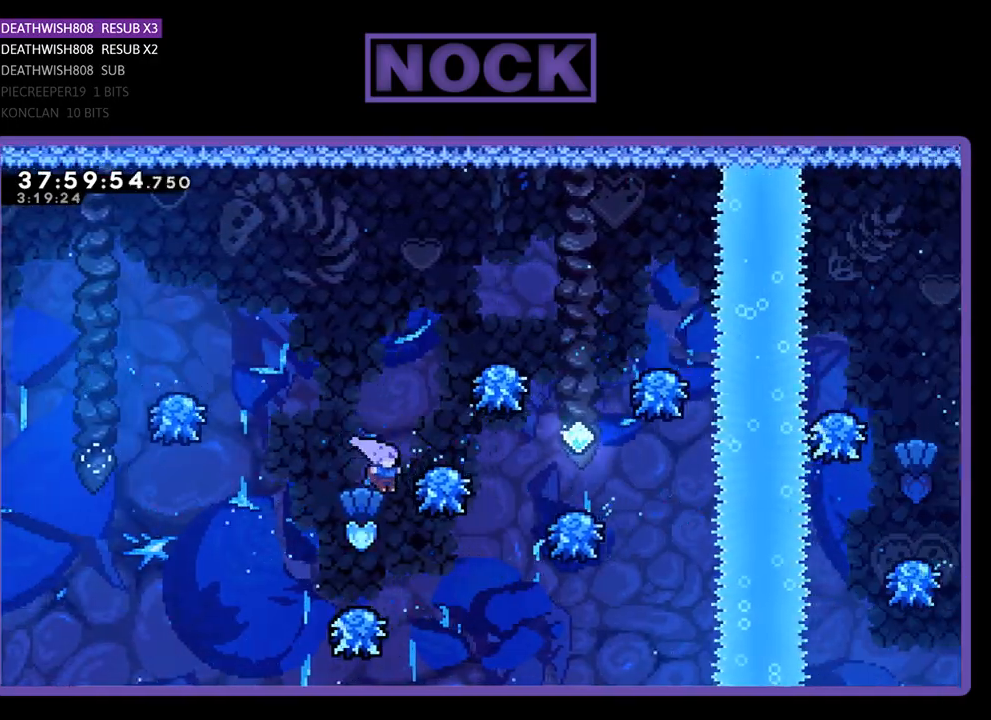
{"buttons": ["CIRCLE", "R2", "DPAD_UP", "DPAD_RIGHT"], "events": [[133, "CIRCLE", "down"], [500, "DPAD_RIGHT", "down"]]}
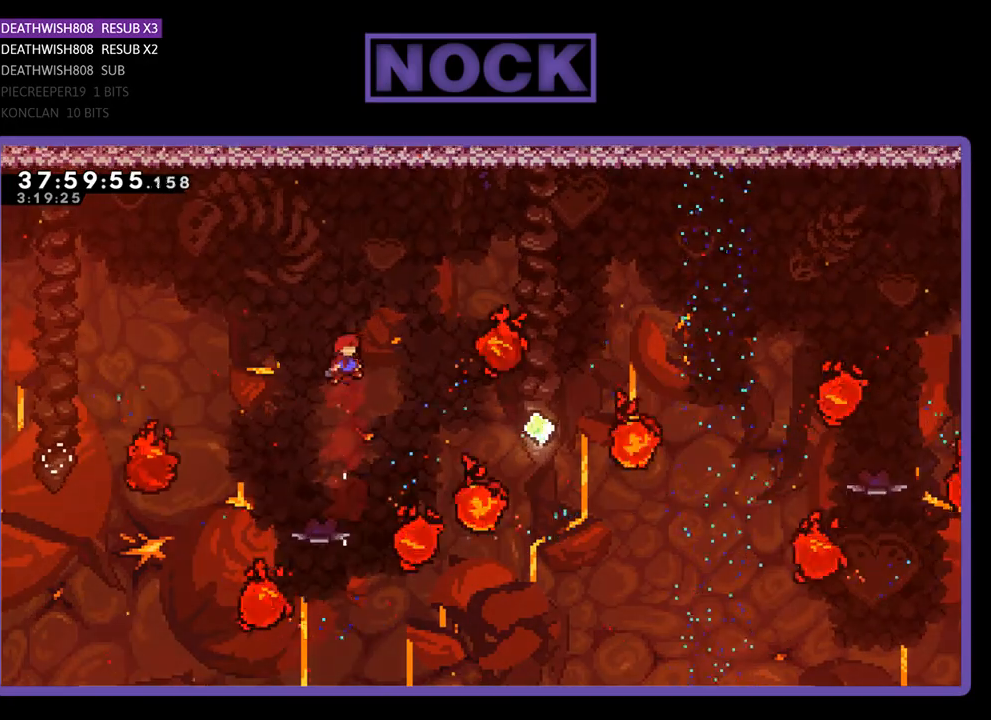
{"buttons": ["R2", "DPAD_UP"], "events": [[100, "CIRCLE", "up"], [233, "CIRCLE", "down"], [400, "DPAD_RIGHT", "up"], [467, "CIRCLE", "up"]]}
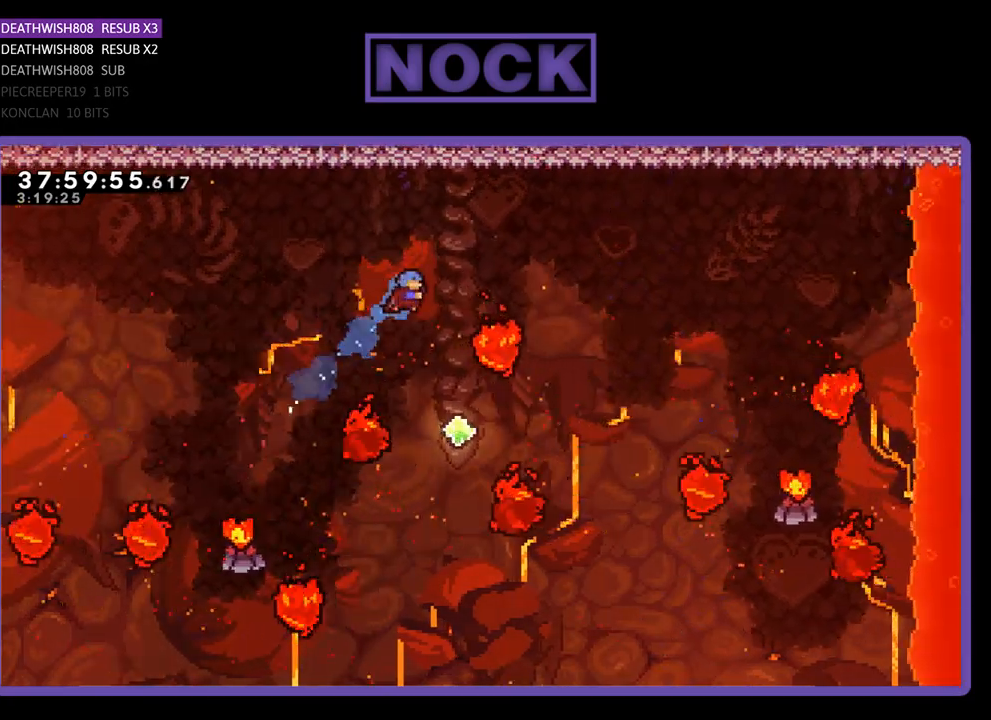
{"buttons": ["CIRCLE", "R2", "DPAD_UP"], "events": [[33, "DPAD_RIGHT", "down"], [100, "DPAD_UP", "up"], [200, "DPAD_RIGHT", "up"], [400, "DPAD_UP", "down"], [500, "CIRCLE", "down"]]}
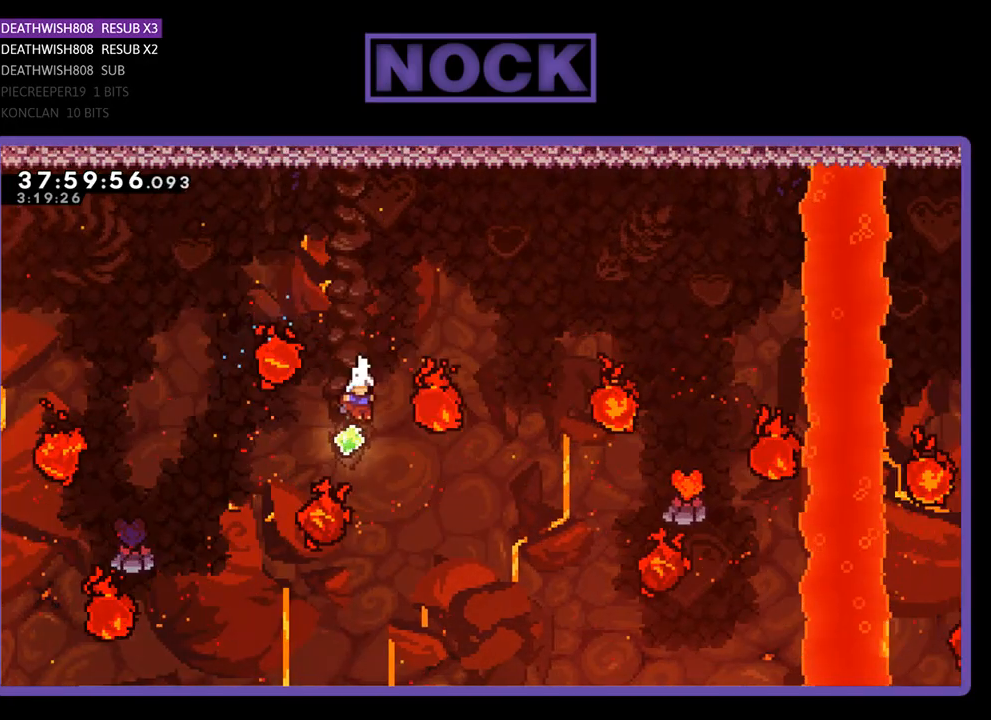
{"buttons": ["R2", "DPAD_UP", "DPAD_RIGHT"], "events": [[133, "DPAD_RIGHT", "down"], [433, "CIRCLE", "up"]]}
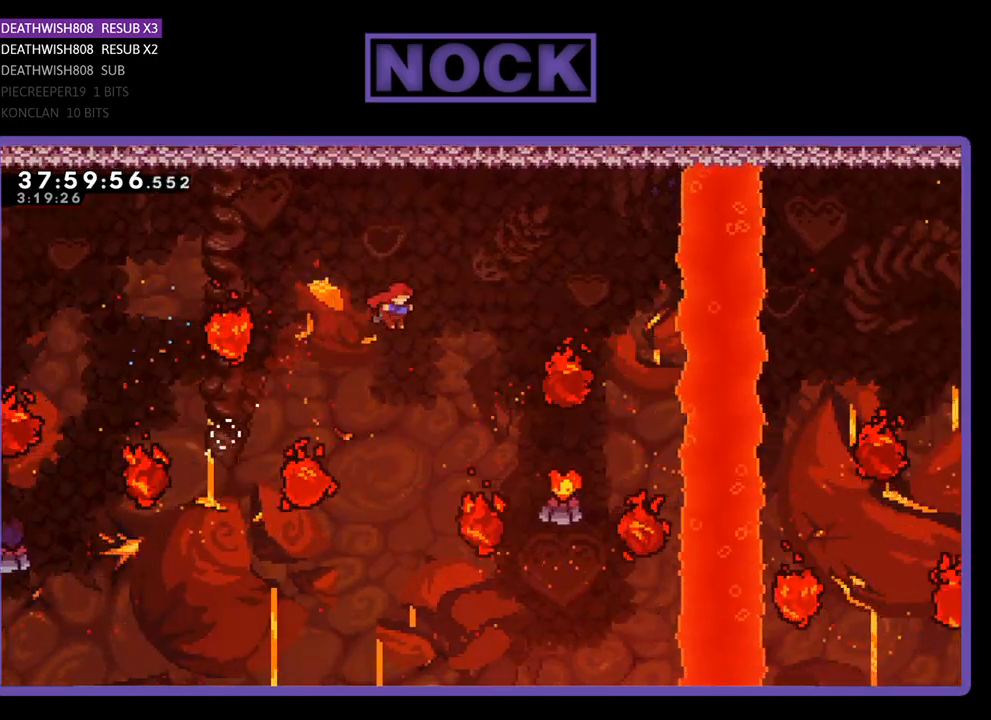
{"buttons": ["R2", "DPAD_RIGHT"], "events": [[167, "CIRCLE", "down"], [167, "DPAD_RIGHT", "up"], [400, "DPAD_RIGHT", "down"], [433, "CIRCLE", "up"], [467, "DPAD_UP", "up"]]}
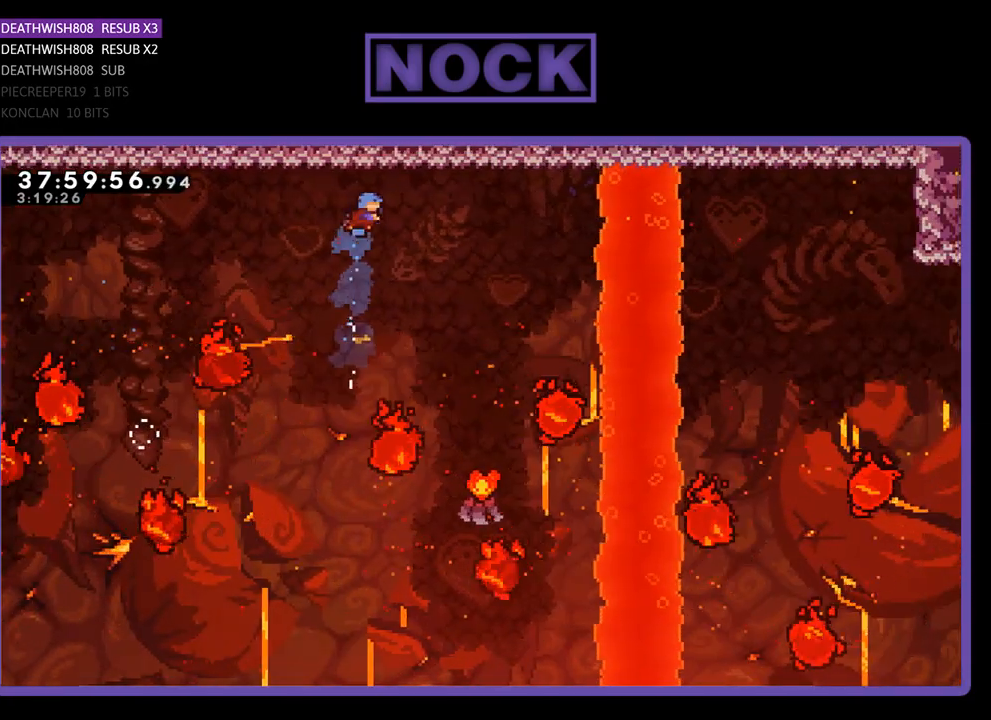
{"buttons": ["R2", "DPAD_UP"], "events": [[200, "DPAD_RIGHT", "up"], [333, "DPAD_LEFT", "down"], [367, "DPAD_UP", "down"], [500, "DPAD_LEFT", "up"]]}
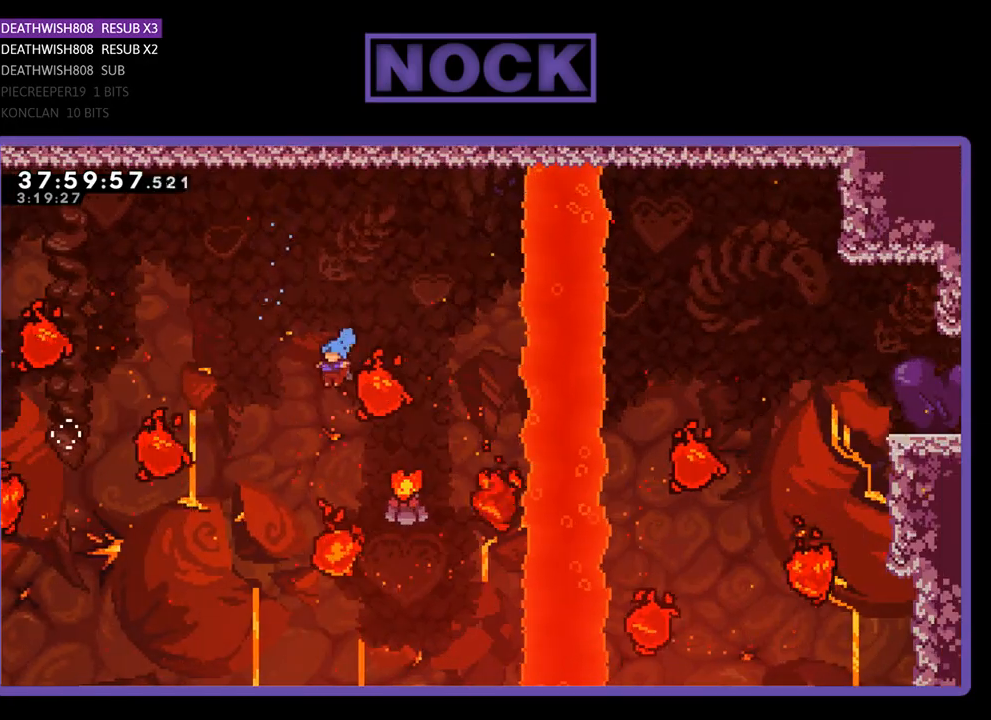
{"buttons": ["R2", "DPAD_UP"], "events": [[100, "DPAD_RIGHT", "down"], [467, "DPAD_RIGHT", "up"]]}
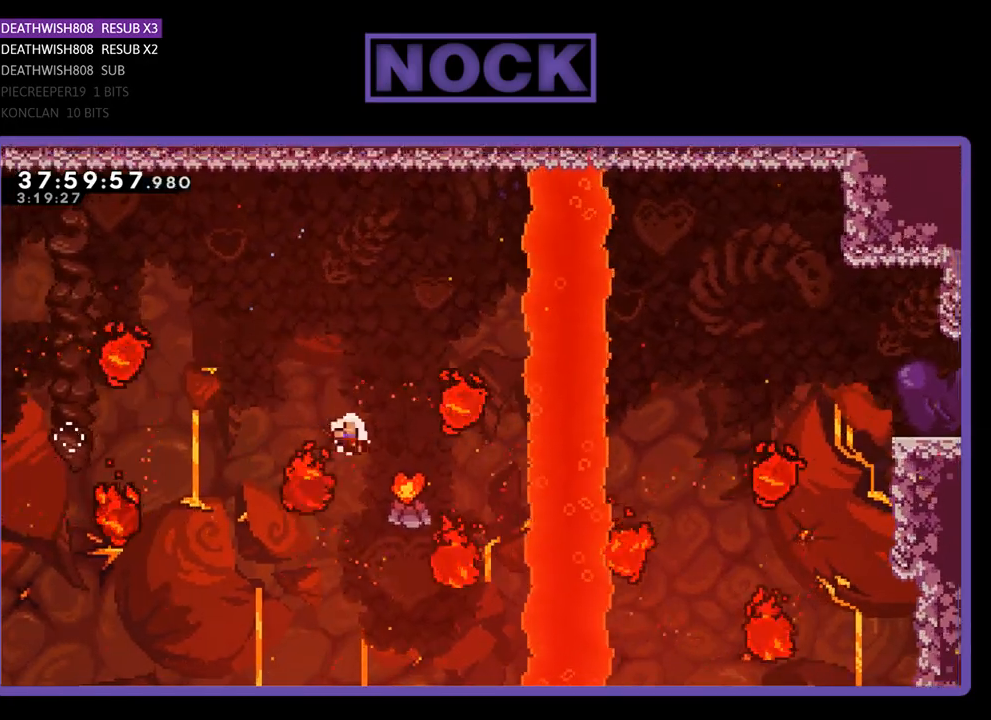
{"buttons": [], "events": [[133, "DPAD_UP", "up"], [200, "R2", "up"]]}
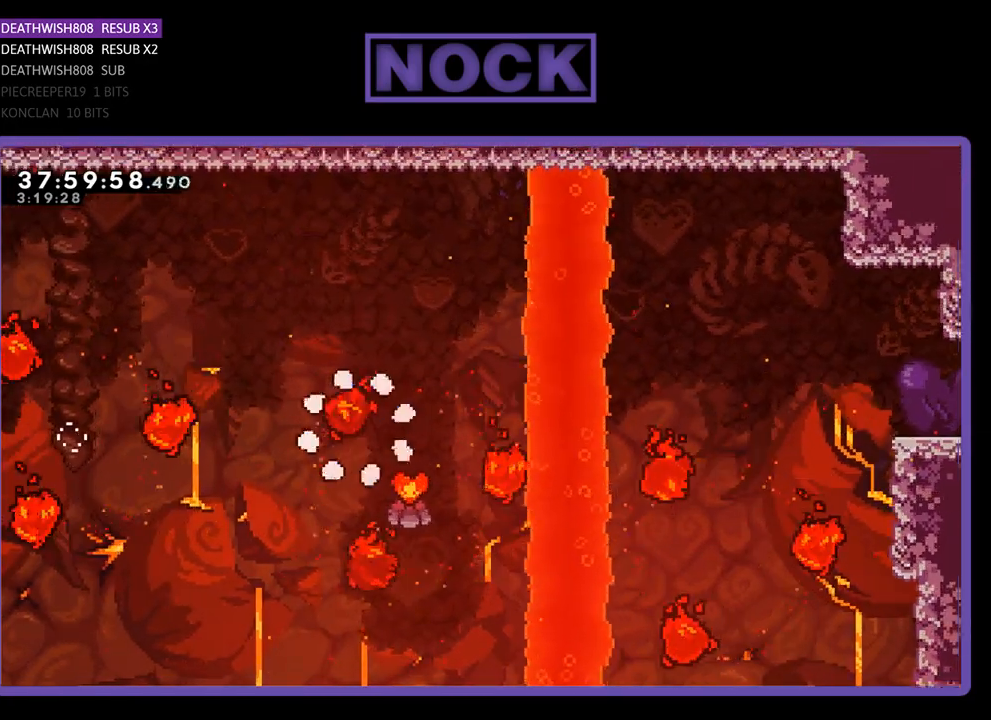
{"buttons": [], "events": []}
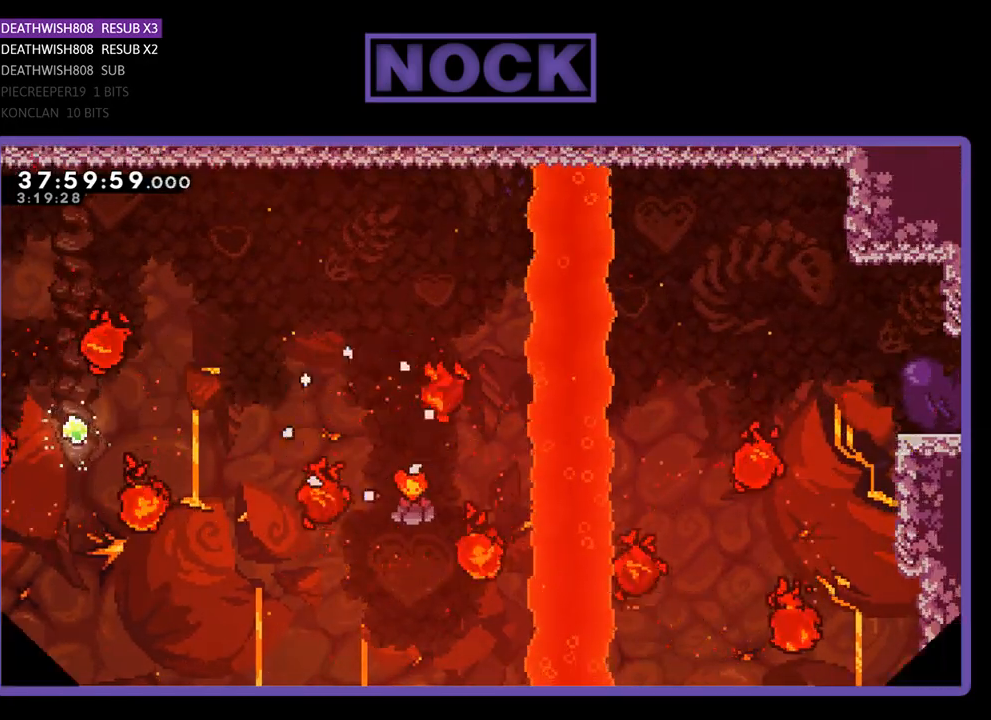
{"buttons": ["R2"], "events": [[300, "R2", "down"]]}
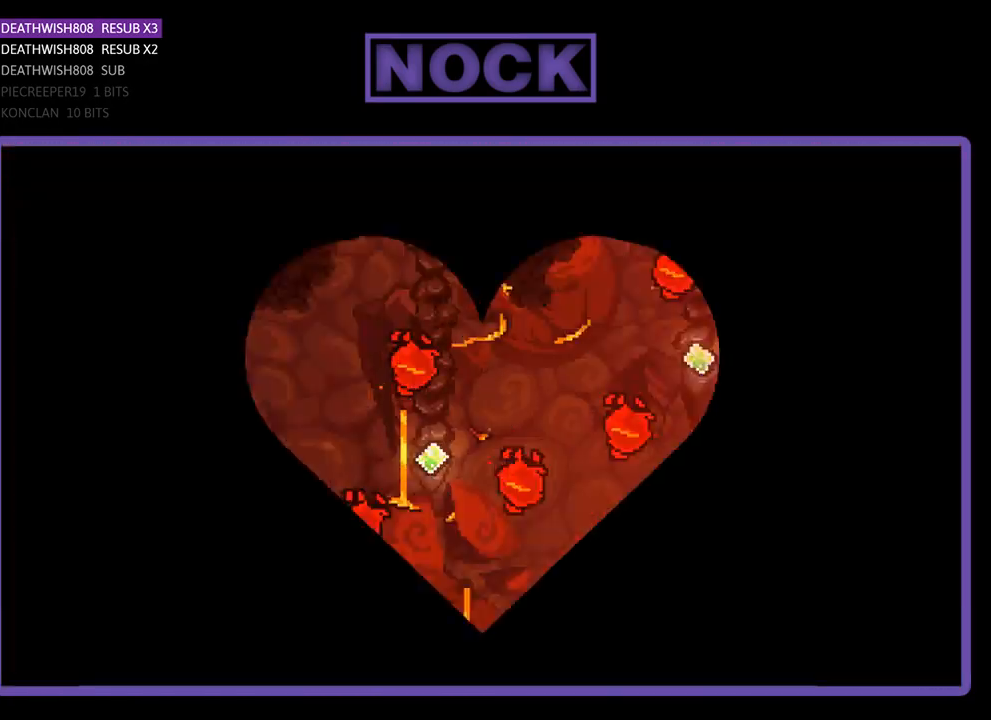
{"buttons": ["R2"], "events": []}
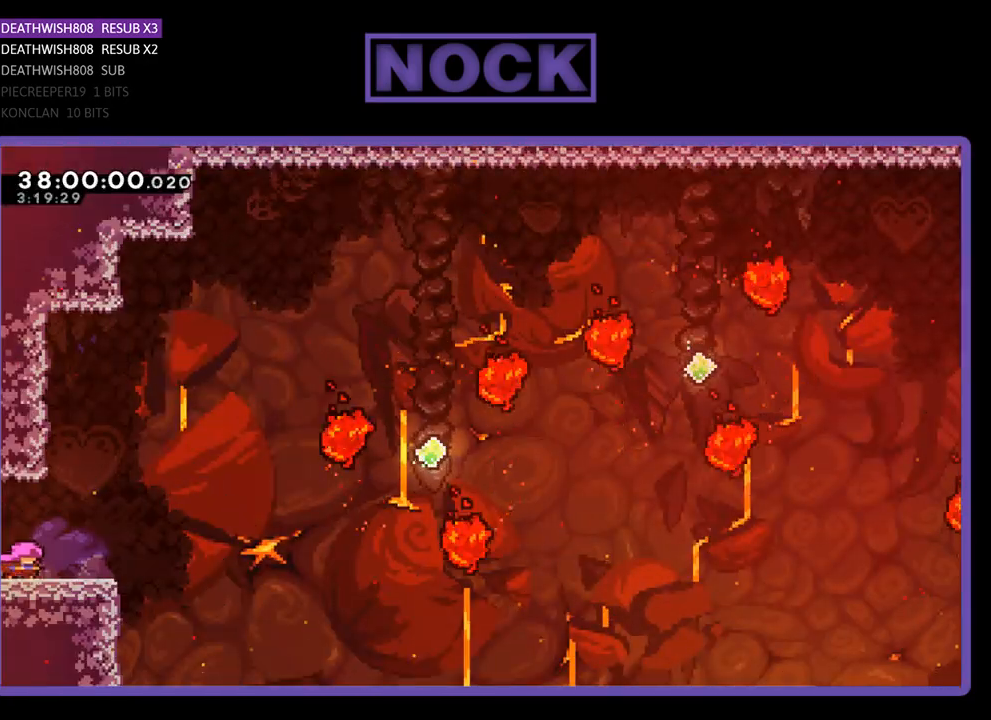
{"buttons": ["R2"], "events": [[67, "DPAD_RIGHT", "down"], [300, "DPAD_RIGHT", "up"]]}
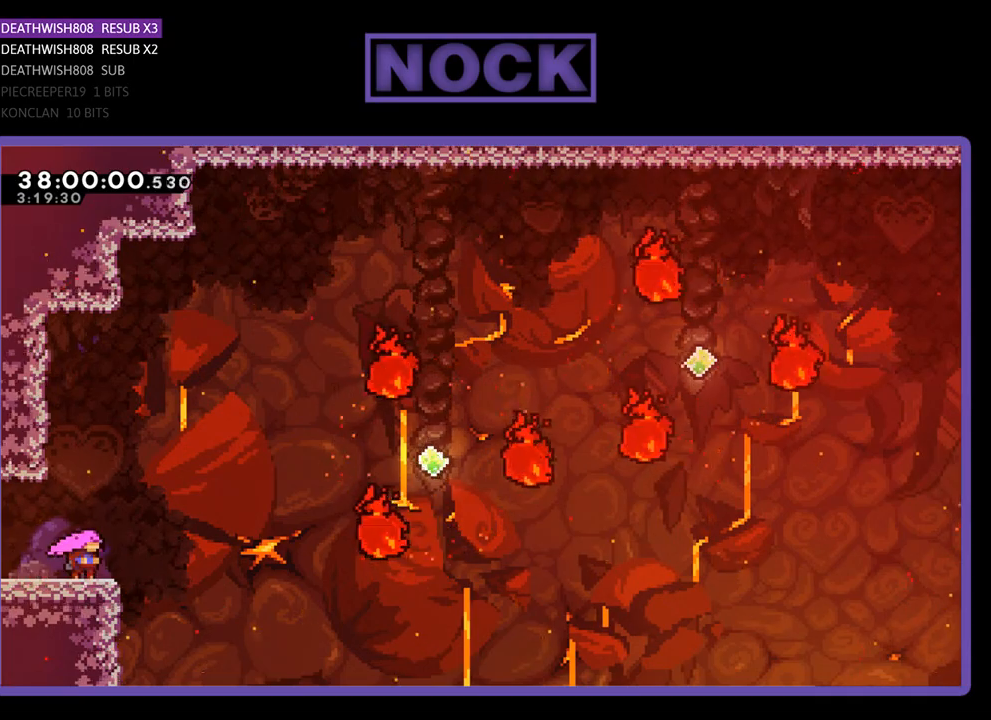
{"buttons": ["CROSS", "R2", "DPAD_RIGHT"], "events": [[100, "DPAD_RIGHT", "down"], [267, "CROSS", "down"]]}
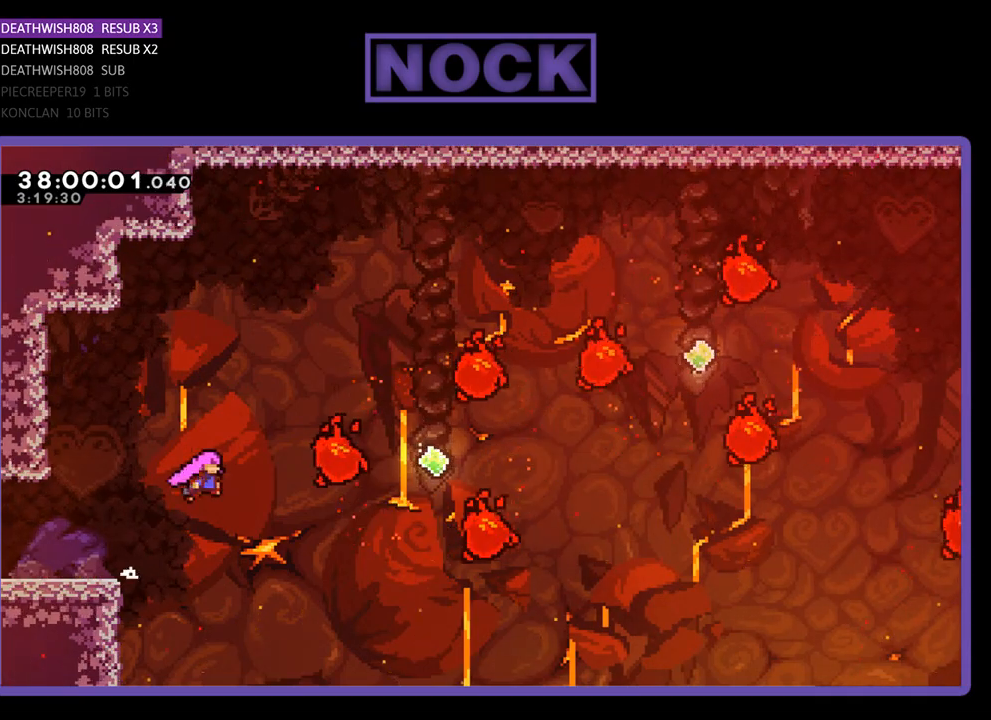
{"buttons": ["CIRCLE", "R2", "DPAD_UP", "DPAD_RIGHT"], "events": [[167, "CROSS", "up"], [233, "DPAD_UP", "down"], [400, "CIRCLE", "down"]]}
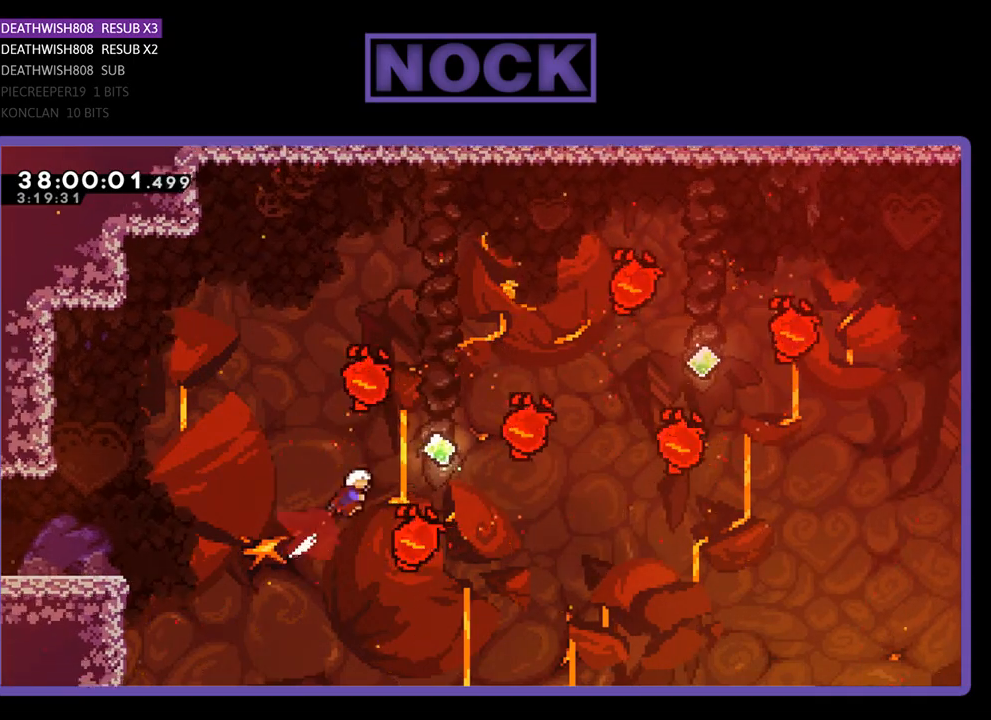
{"buttons": ["R2", "DPAD_UP", "DPAD_RIGHT"], "events": [[67, "DPAD_RIGHT", "up"], [167, "CIRCLE", "up"], [167, "DPAD_UP", "up"], [367, "DPAD_RIGHT", "down"], [367, "DPAD_UP", "down"]]}
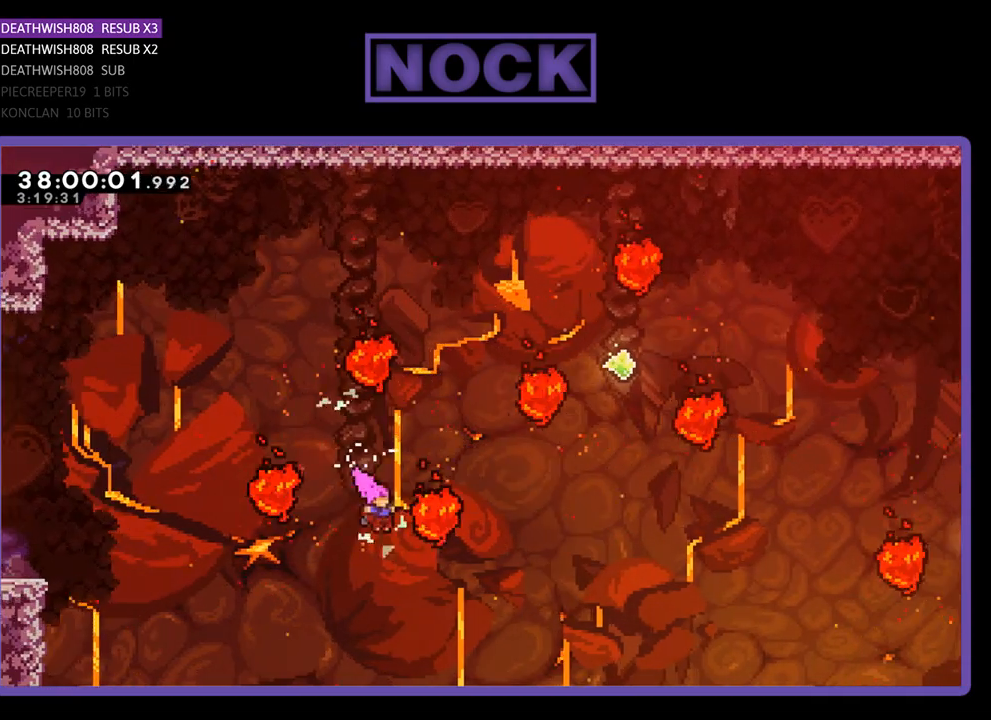
{"buttons": ["R2", "DPAD_RIGHT"], "events": [[67, "CIRCLE", "down"], [433, "CIRCLE", "up"], [433, "DPAD_UP", "up"]]}
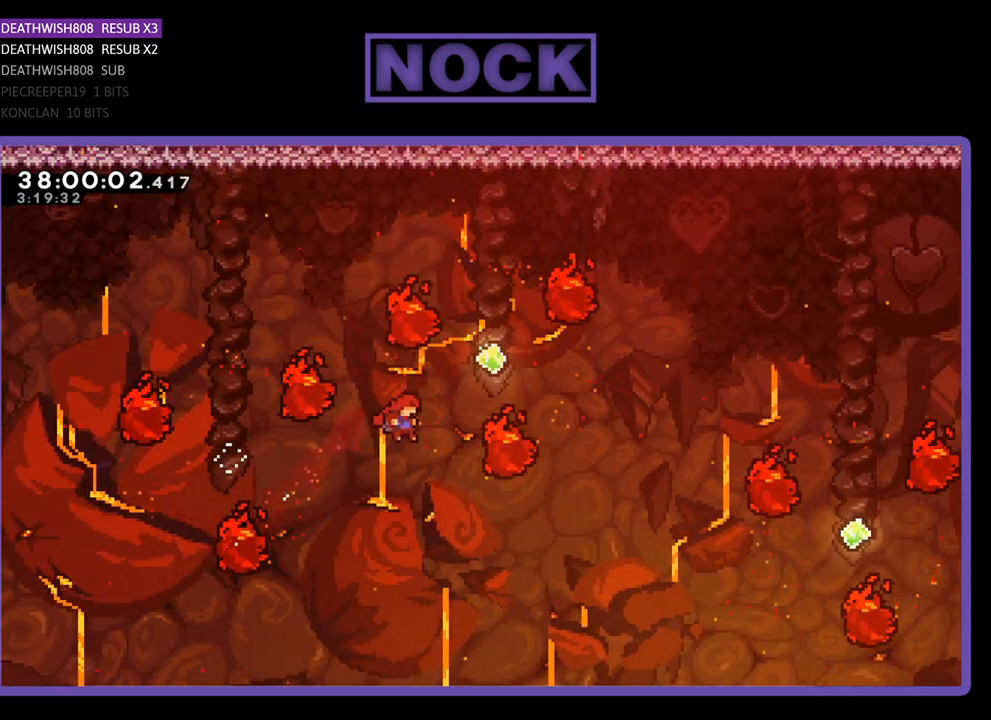
{"buttons": ["CIRCLE", "R2", "DPAD_UP"], "events": [[33, "DPAD_UP", "down"], [133, "DPAD_RIGHT", "up"], [167, "CIRCLE", "down"]]}
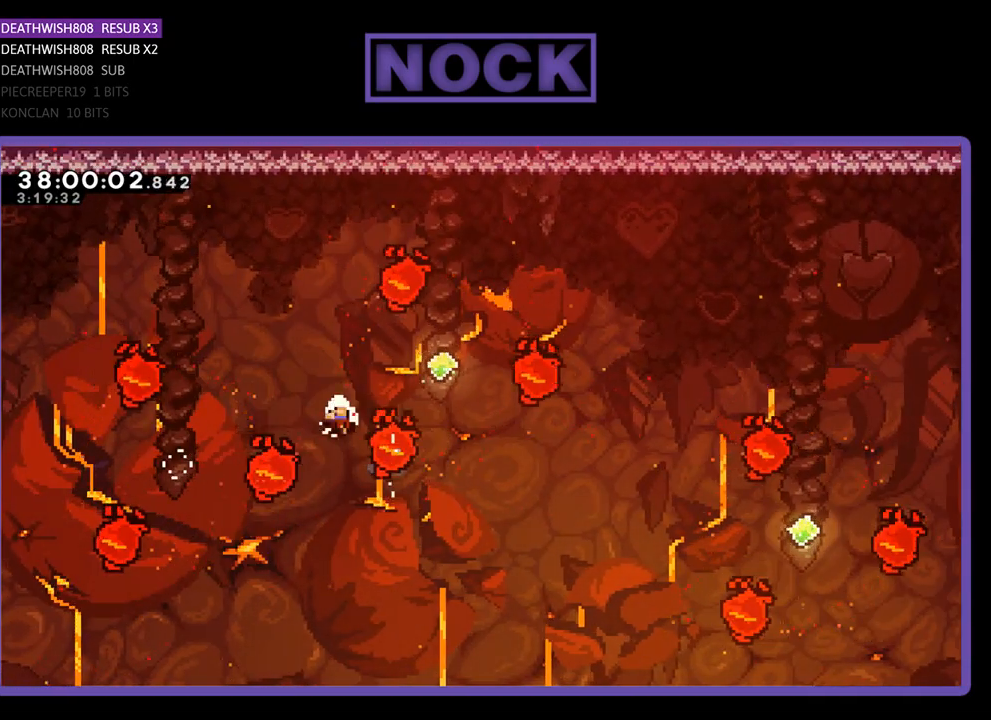
{"buttons": [], "events": [[33, "CIRCLE", "up"], [33, "DPAD_UP", "up"], [33, "R2", "up"]]}
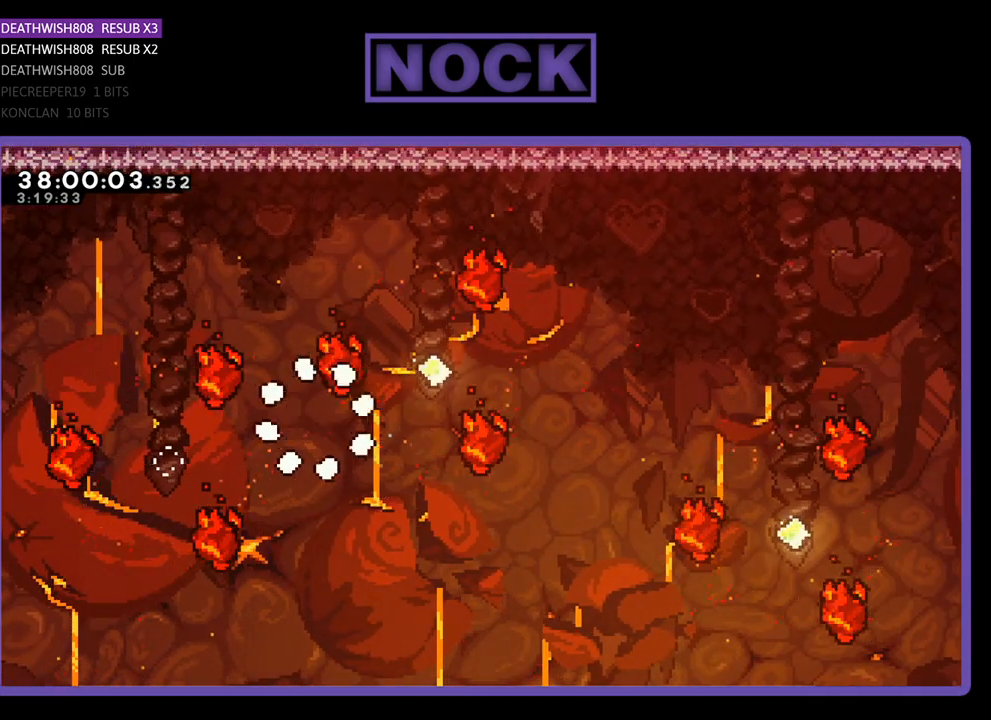
{"buttons": ["R2"], "events": [[233, "R2", "down"]]}
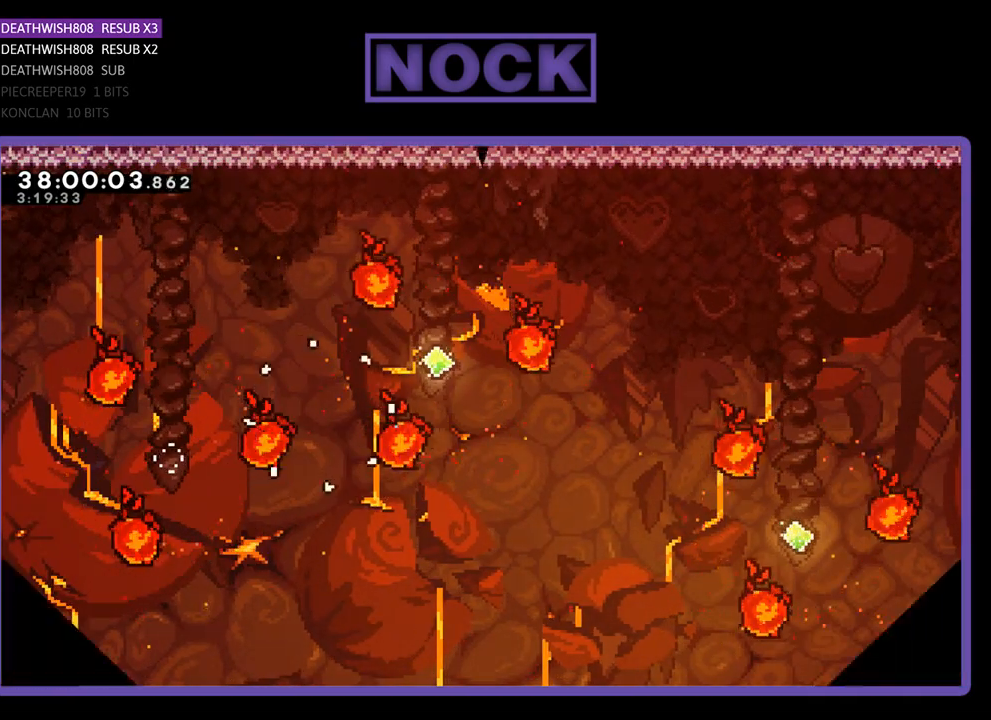
{"buttons": ["R2"], "events": []}
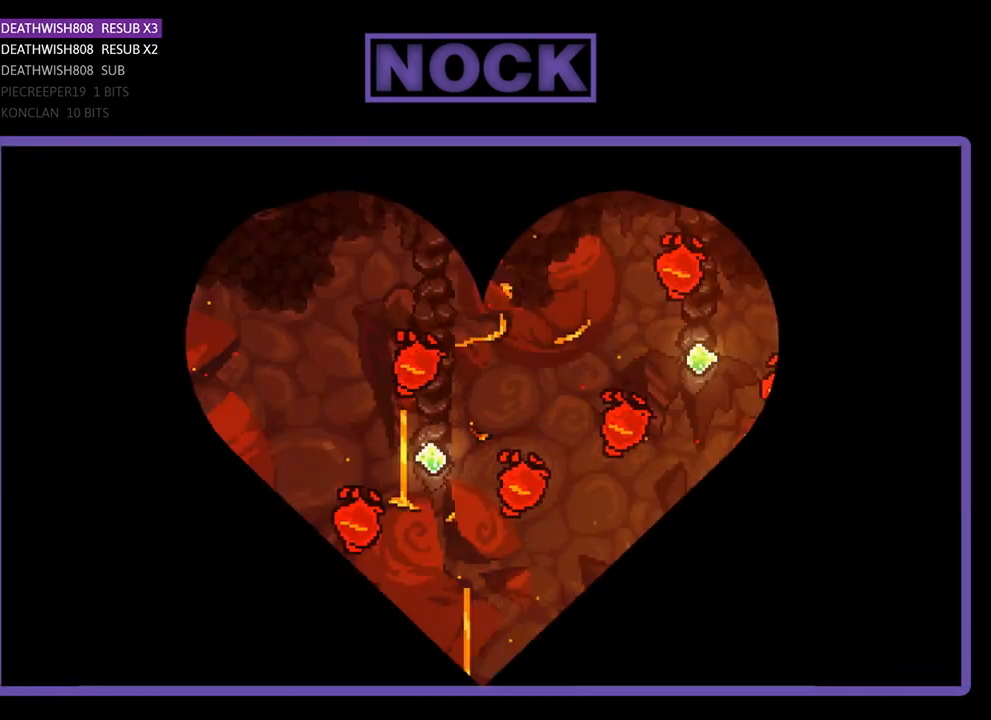
{"buttons": ["R2", "DPAD_RIGHT"], "events": [[500, "DPAD_RIGHT", "down"]]}
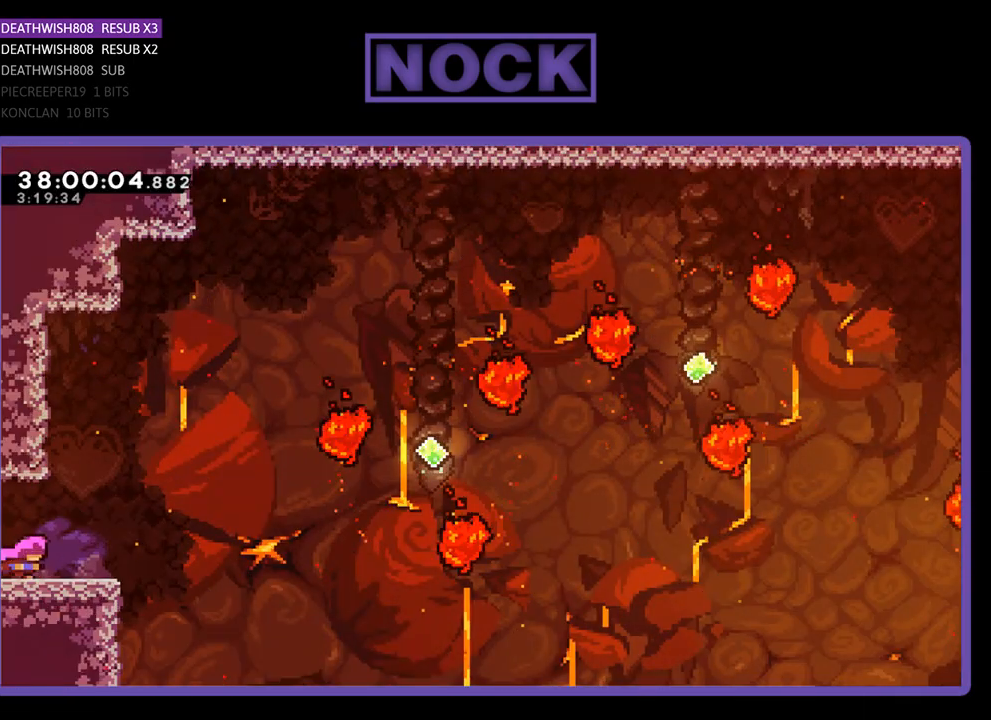
{"buttons": ["CROSS", "R2", "DPAD_RIGHT"], "events": [[367, "CROSS", "down"]]}
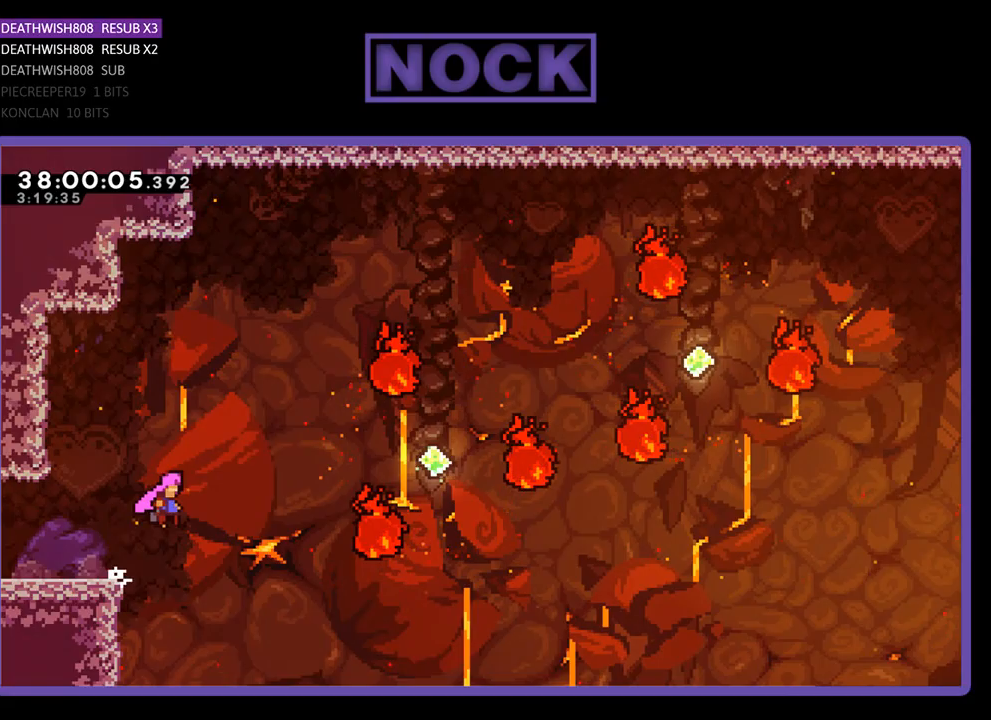
{"buttons": ["CIRCLE", "R2", "DPAD_UP", "DPAD_RIGHT"], "events": [[233, "CROSS", "up"], [267, "DPAD_UP", "down"], [500, "CIRCLE", "down"]]}
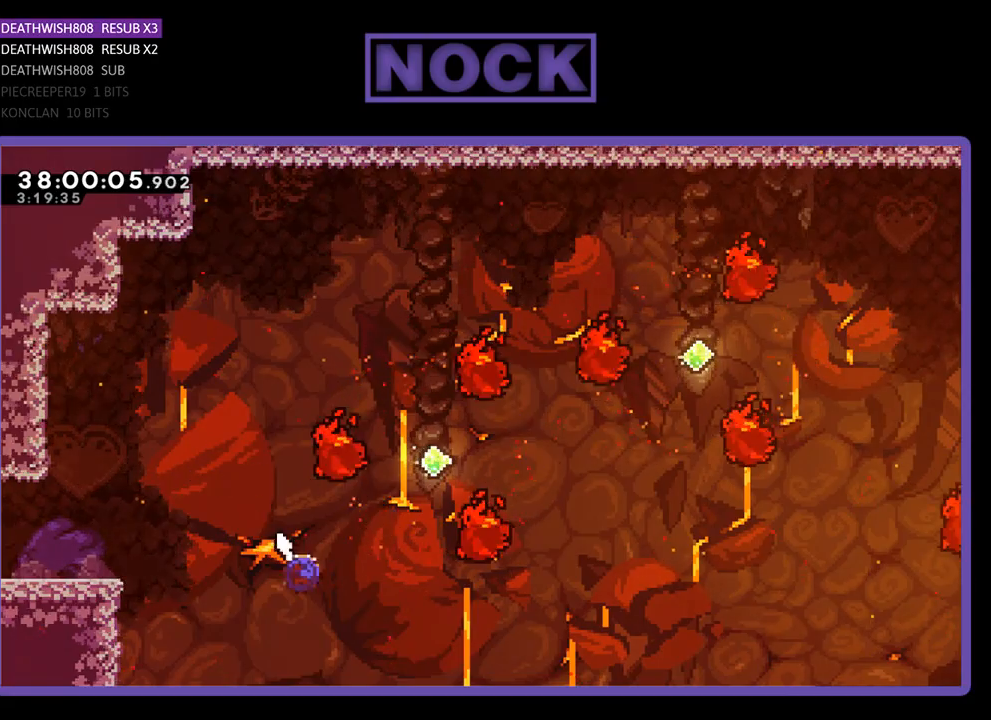
{"buttons": ["CIRCLE", "R2", "DPAD_UP", "DPAD_RIGHT"], "events": [[233, "CIRCLE", "up"], [400, "CIRCLE", "down"]]}
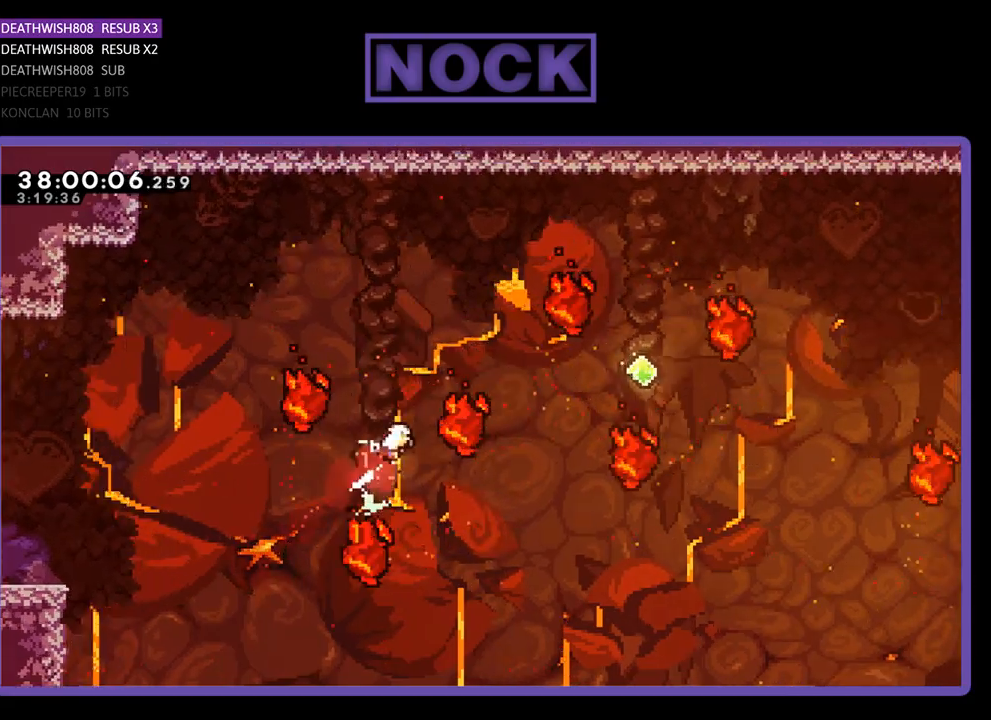
{"buttons": ["R2", "DPAD_RIGHT"], "events": [[67, "CIRCLE", "up"], [133, "CIRCLE", "down"], [267, "CIRCLE", "up"], [367, "DPAD_UP", "up"]]}
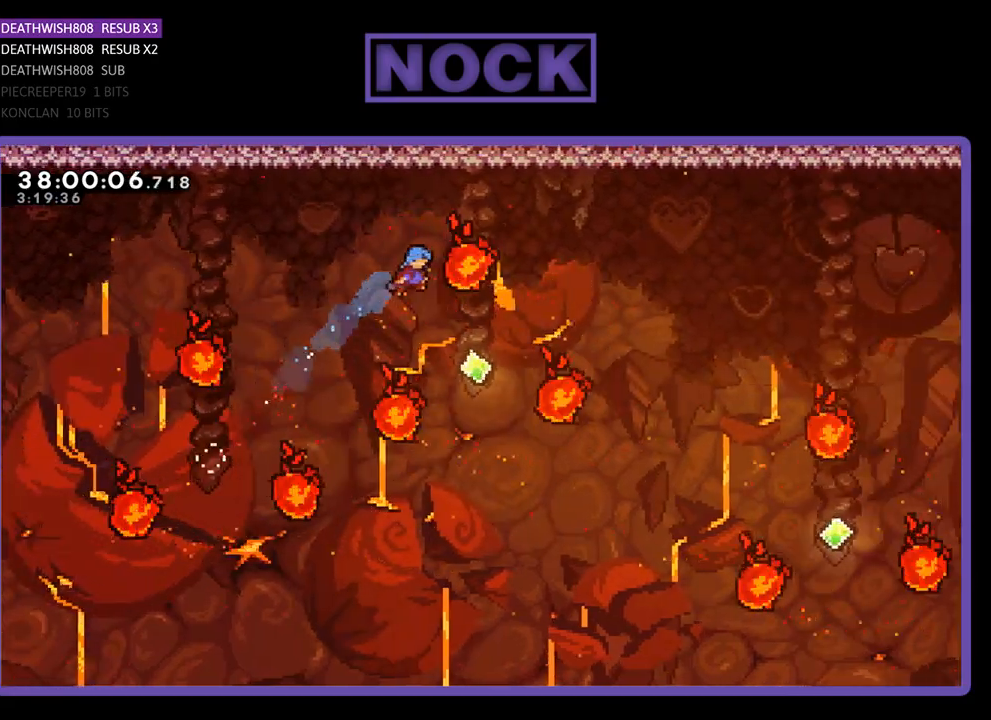
{"buttons": ["CIRCLE", "R2", "DPAD_RIGHT"], "events": [[367, "CIRCLE", "down"]]}
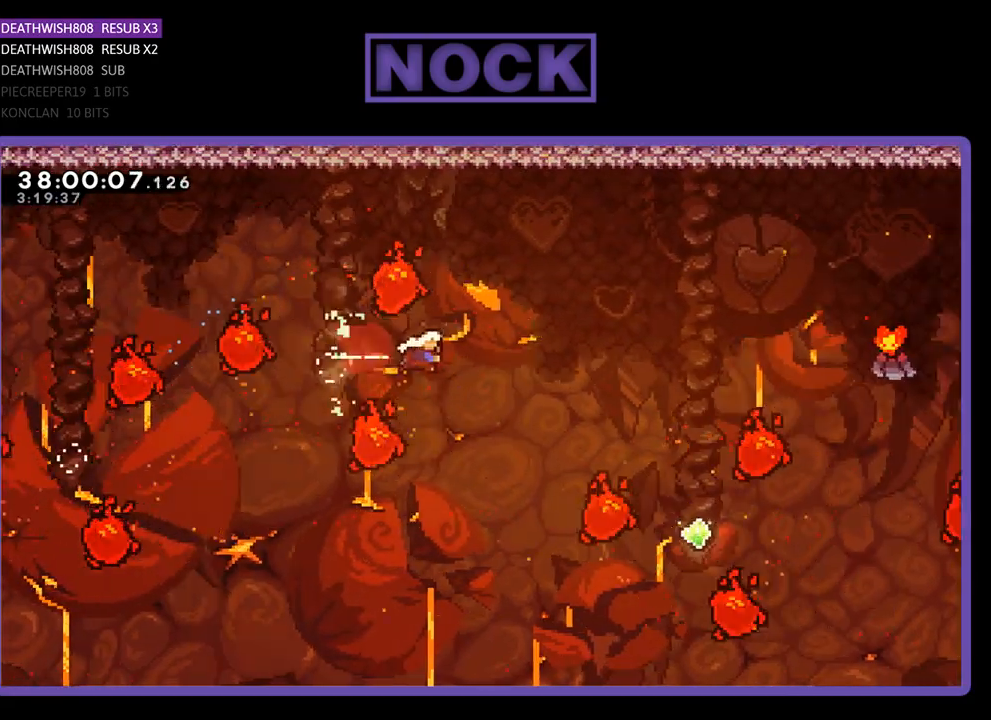
{"buttons": ["R2", "DPAD_UP", "DPAD_RIGHT"], "events": [[67, "CIRCLE", "up"], [200, "DPAD_UP", "down"], [300, "CIRCLE", "down"], [500, "CIRCLE", "up"]]}
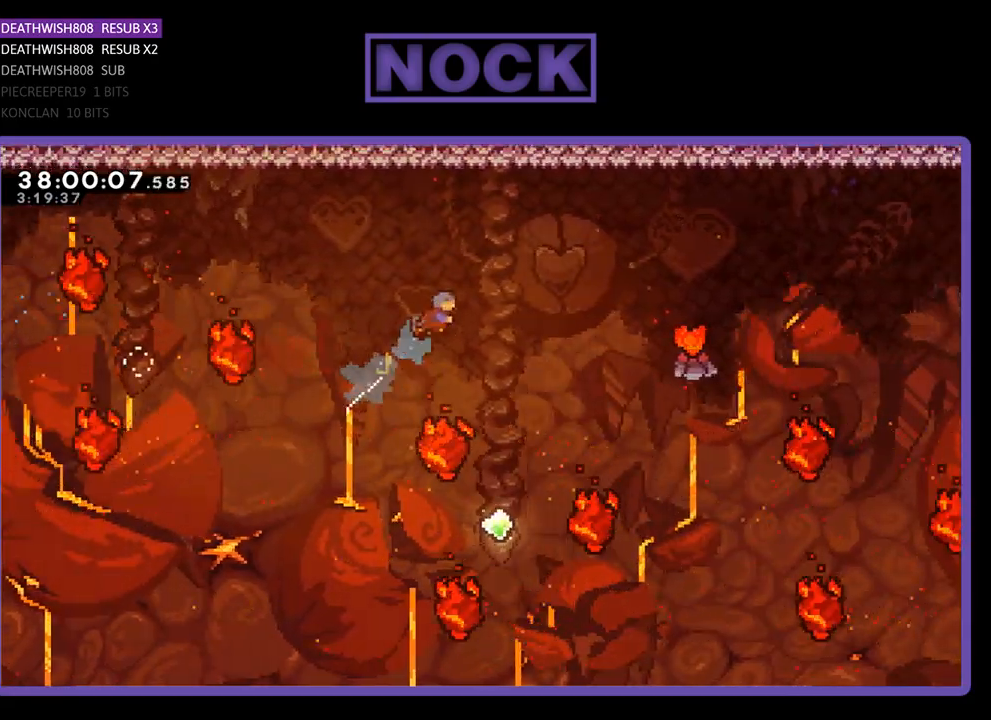
{"buttons": ["R2", "DPAD_RIGHT"], "events": [[67, "DPAD_RIGHT", "up"], [67, "DPAD_UP", "up"], [367, "DPAD_LEFT", "down"], [467, "DPAD_LEFT", "up"], [500, "DPAD_RIGHT", "down"]]}